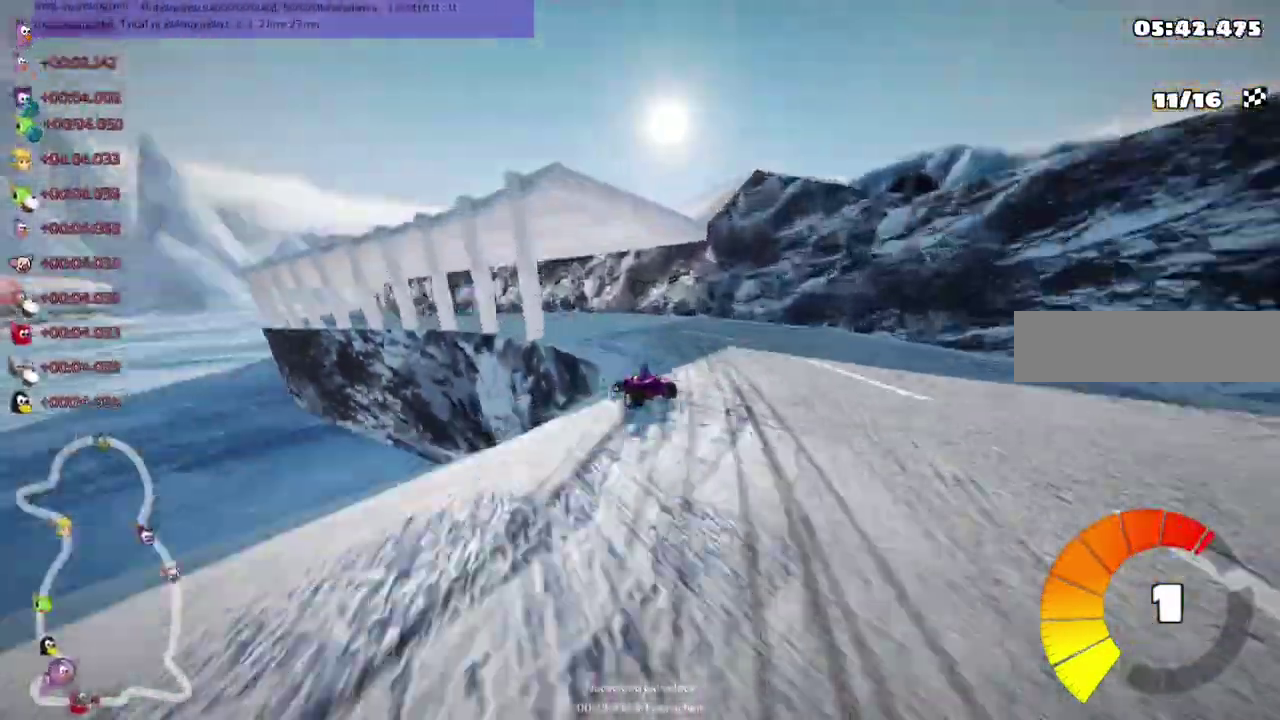
Gameplay with keyboard; each line is a JSON object with the keys held at the frame after it. "events" lists presses ("down") and releases ("up") of ".", "alt_r", "b", "comma", "ctrl_r", "d", "down", "f", "g", "h", "j", "k", "l", "left", "m", "n", "quote", "return", "right", "semicolon", "shift_r", "space", "super", "up" and "v" between this image and that frame as [ms after this image, input, new state], when the widget could be followed in between. No other keys are recorded. Mouse input is not recorded. Not read: / c.
{"keys": ["left", "m", "up"], "events": [[117, "n", "down"], [200, "n", "up"], [233, "left", "up"], [233, "m", "down"], [233, "right", "down"], [333, "left", "down"], [350, "right", "up"]]}
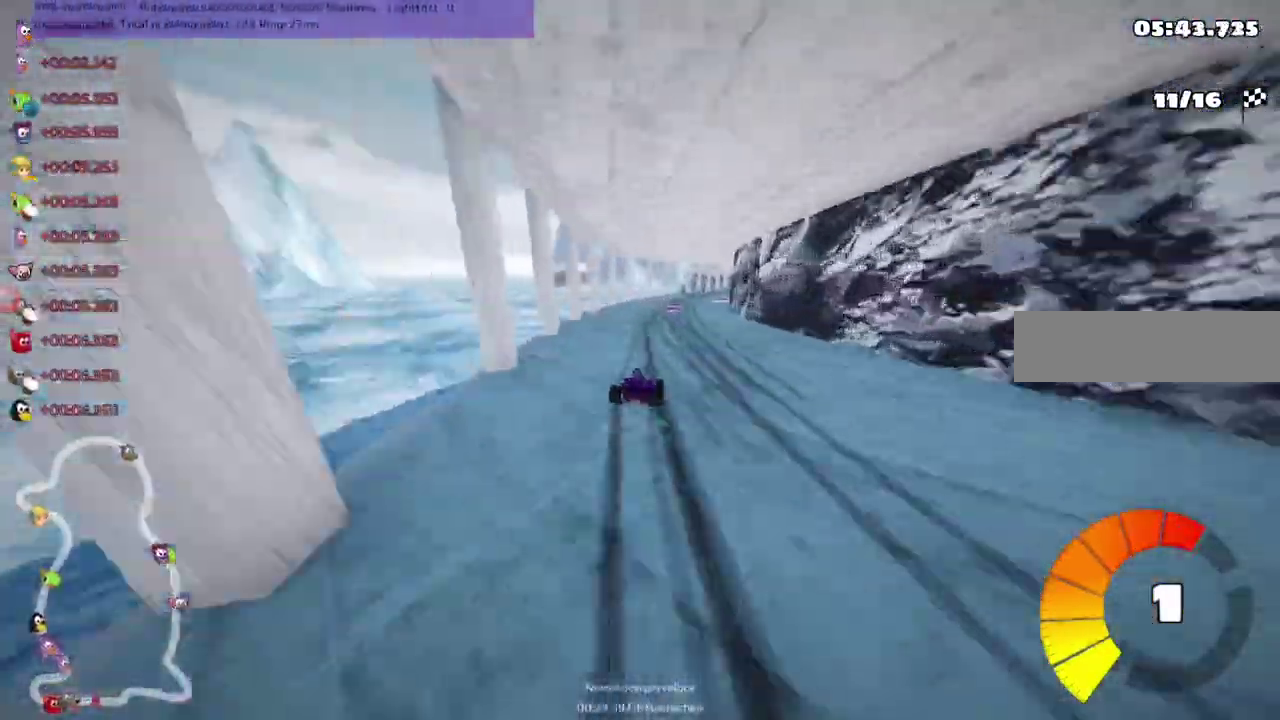
{"keys": ["left", "m", "up"], "events": [[50, "right", "down"], [83, "right", "up"], [183, "right", "down"], [283, "right", "up"], [417, "right", "down"], [483, "right", "up"]]}
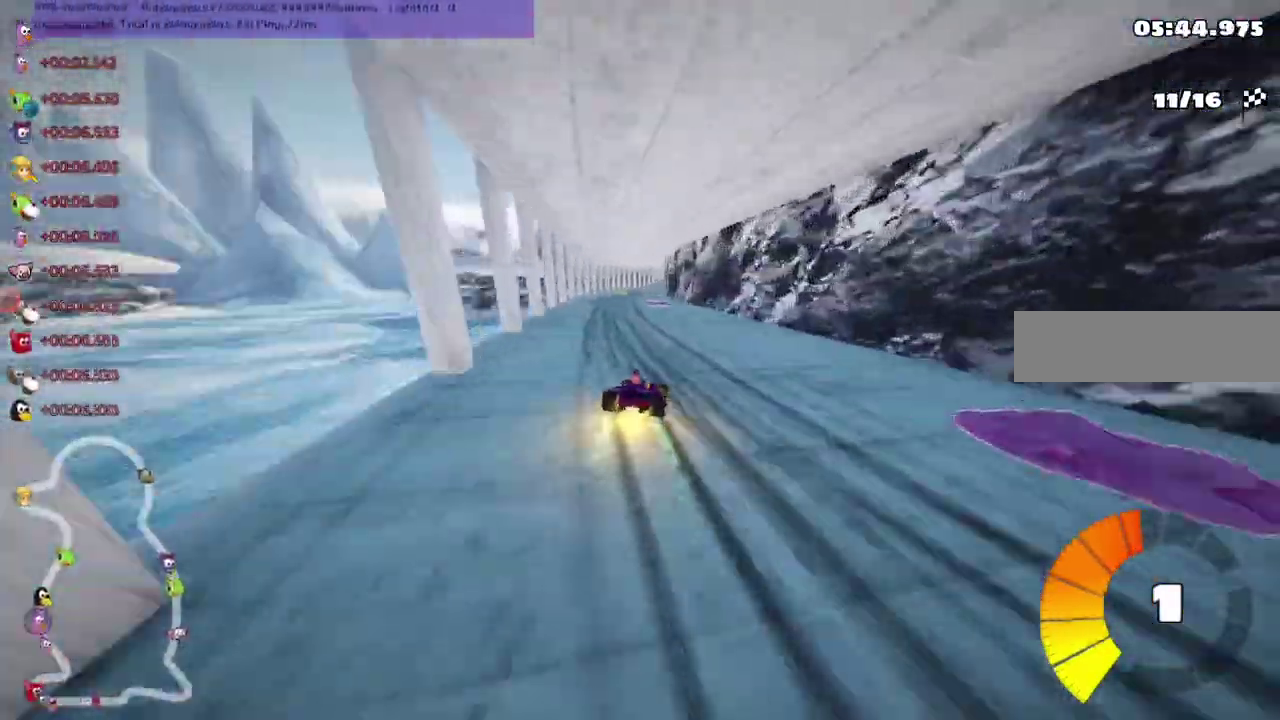
{"keys": ["left", "m", "n", "up"]}
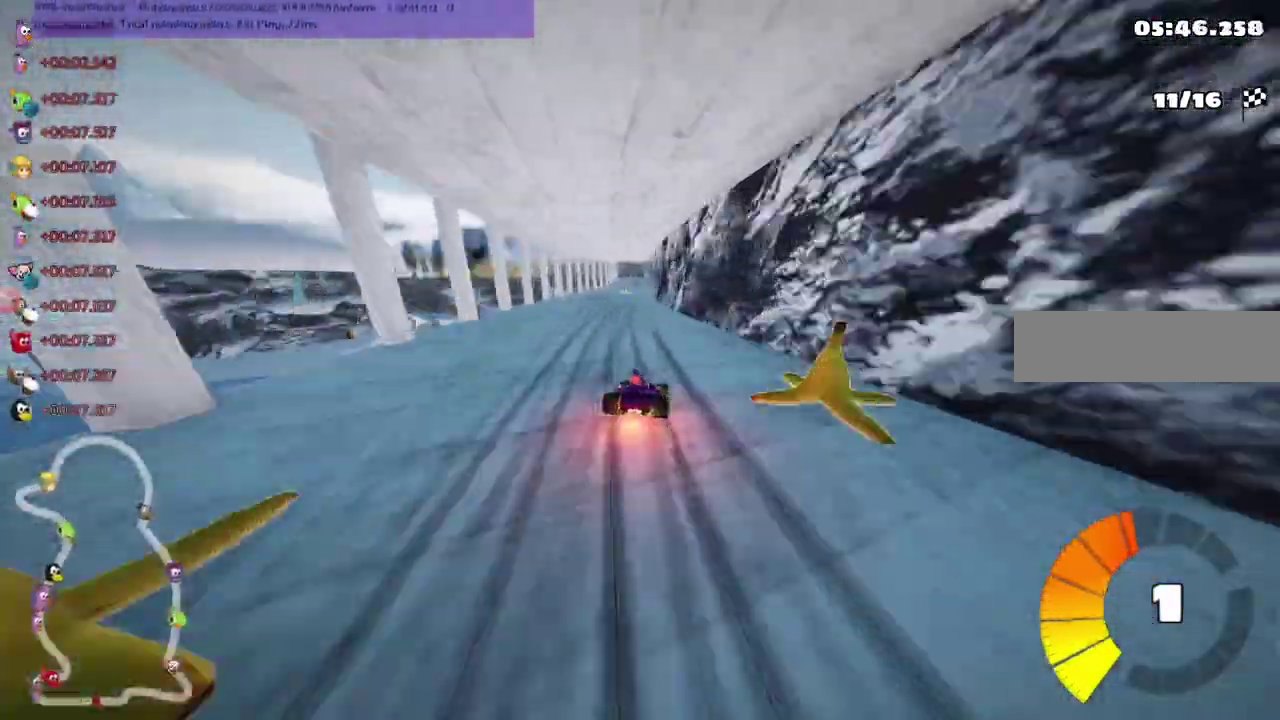
{"keys": ["m", "right", "up"]}
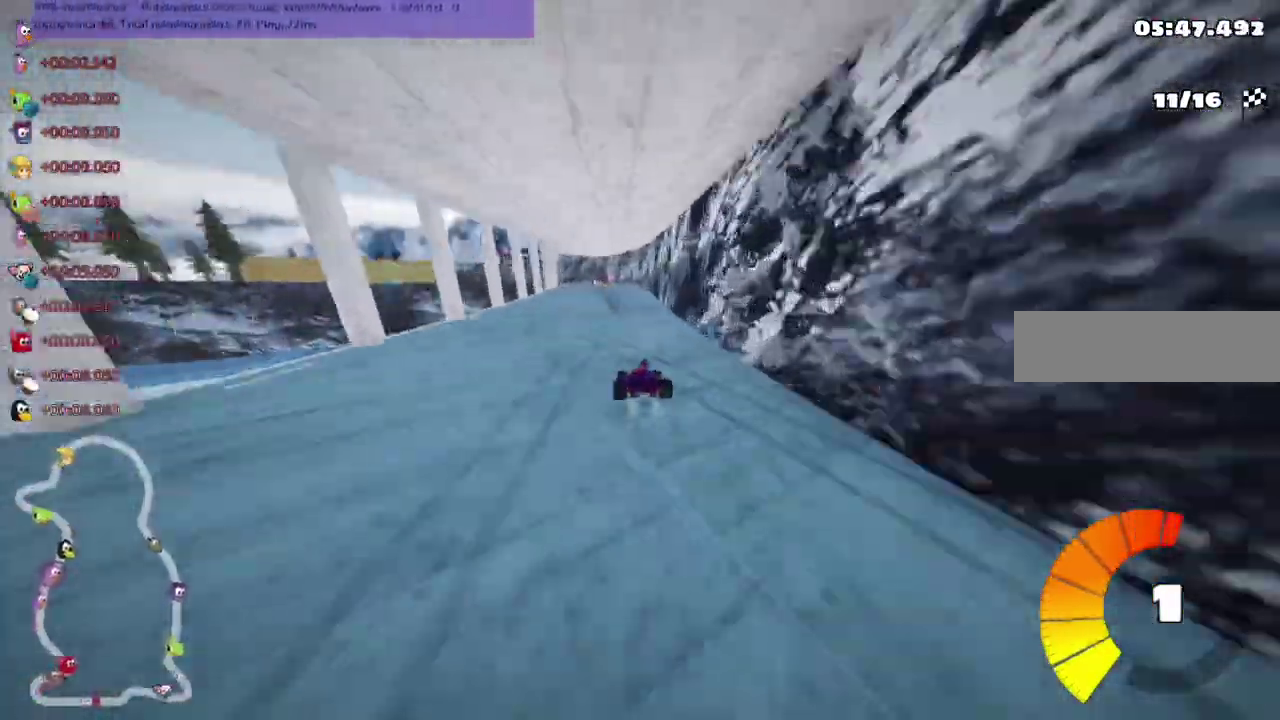
{"keys": ["left", "m", "right", "up"], "events": [[317, "left", "down"]]}
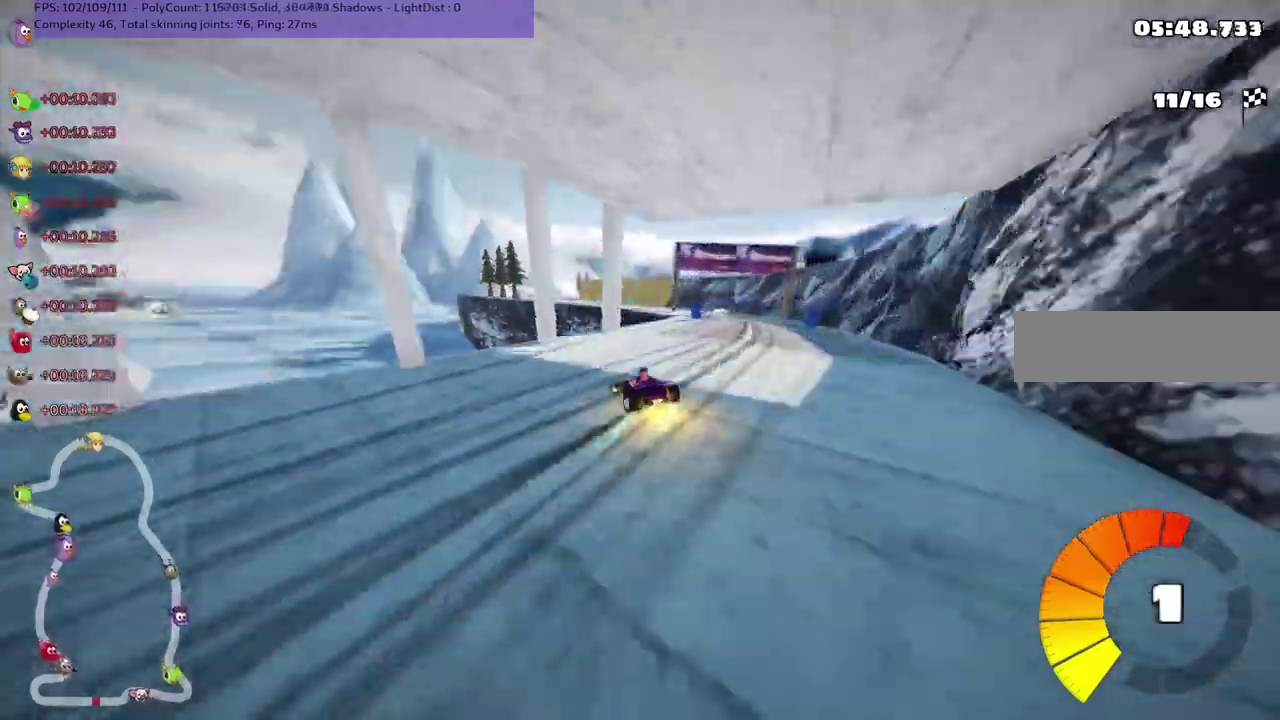
{"keys": ["left", "up"], "events": [[17, "left", "up"], [67, "left", "down"], [100, "left", "up"], [183, "left", "down"], [217, "left", "up"], [233, "n", "down"], [233, "right", "up"], [267, "m", "up"], [267, "n", "up"], [417, "left", "down"]]}